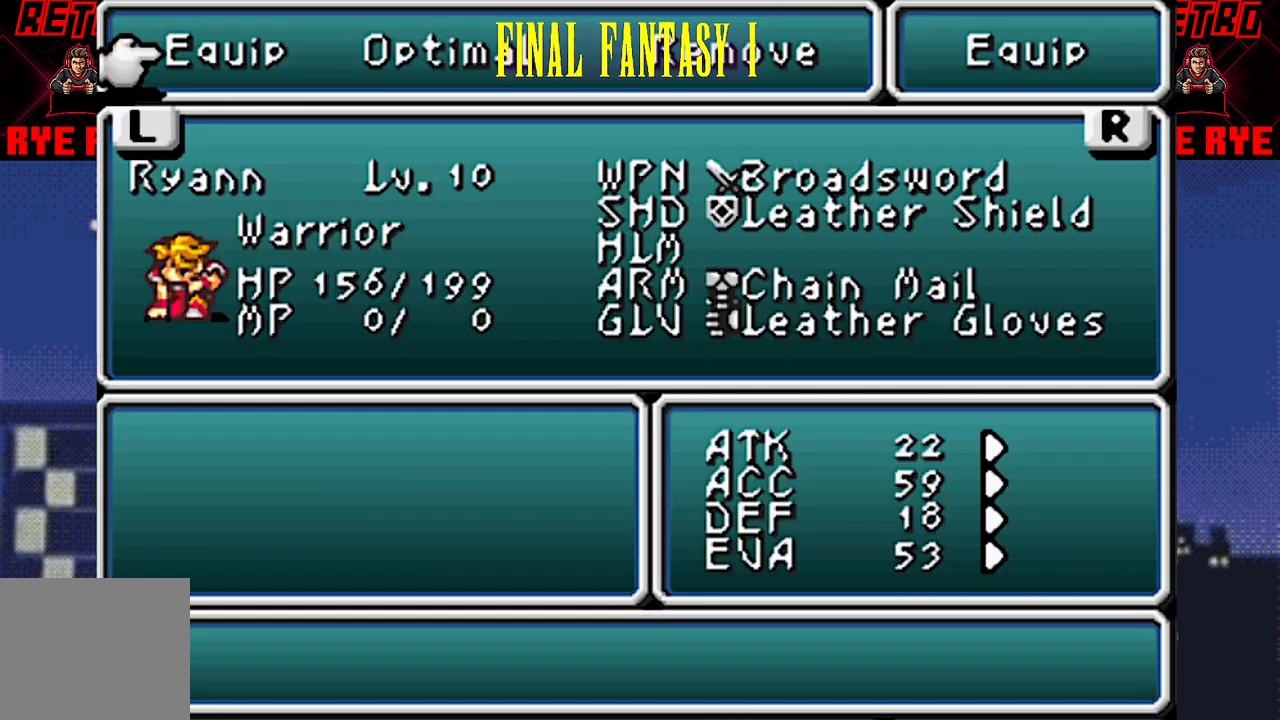
Gameplay with a controller (PlayStation layout); each line is a JSON object with the inputs held at the frame after it. "events" lists button and stick changes between this image and that frame as [ms after this image, input, new state], when the widget could be followed in between. Not read: L3 R3 left_stick right_stick.
{"buttons": [], "events": [[283, "DPAD_RIGHT", "down"], [400, "DPAD_RIGHT", "up"]]}
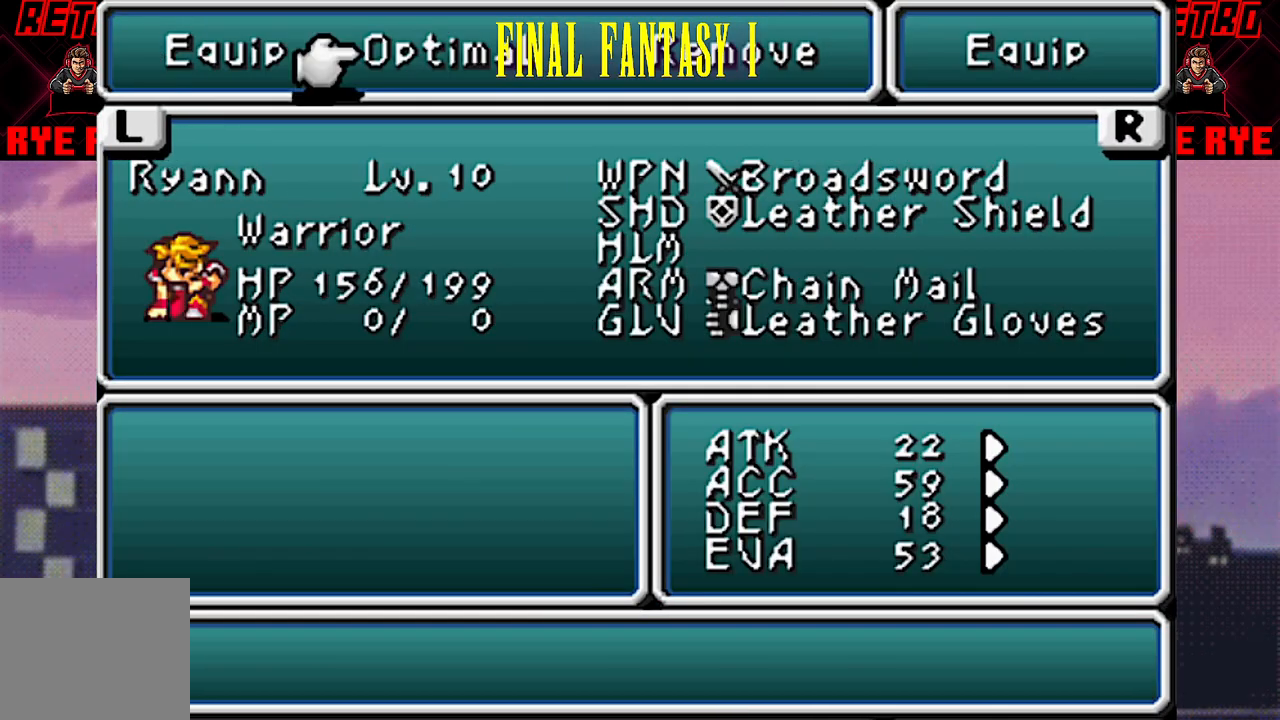
{"buttons": [], "events": [[117, "CIRCLE", "down"], [233, "CIRCLE", "up"]]}
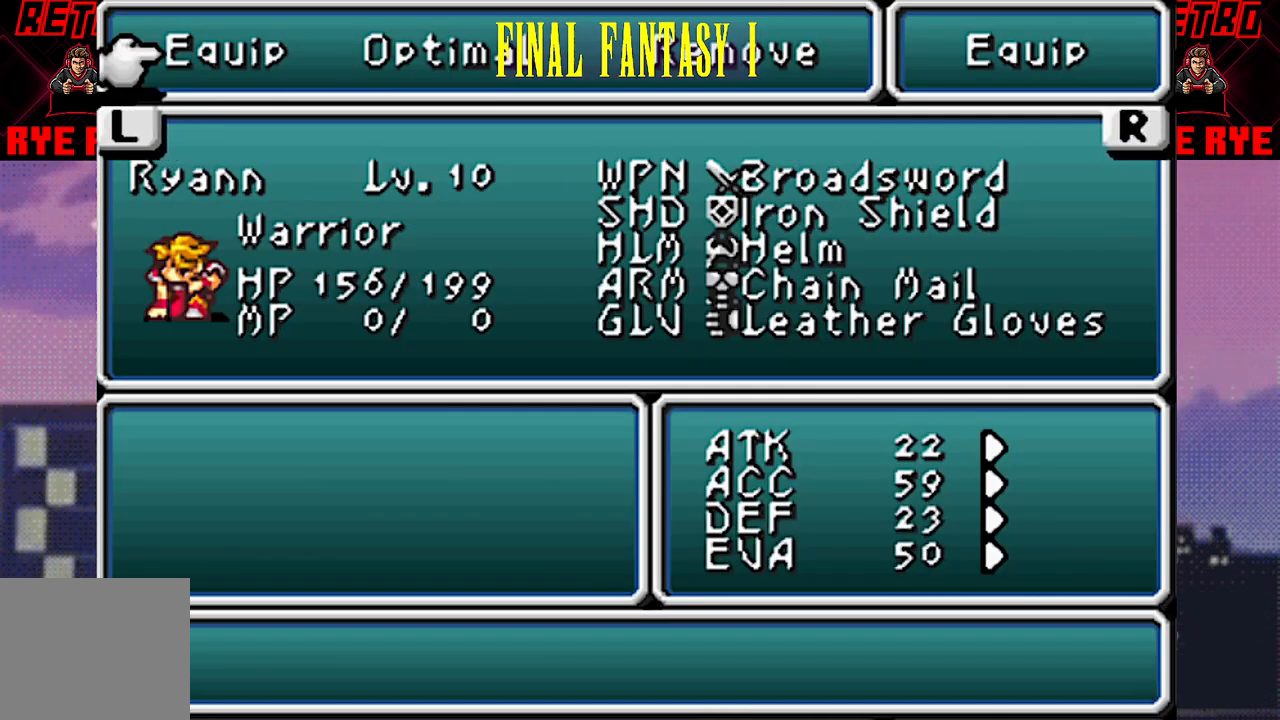
{"buttons": [], "events": []}
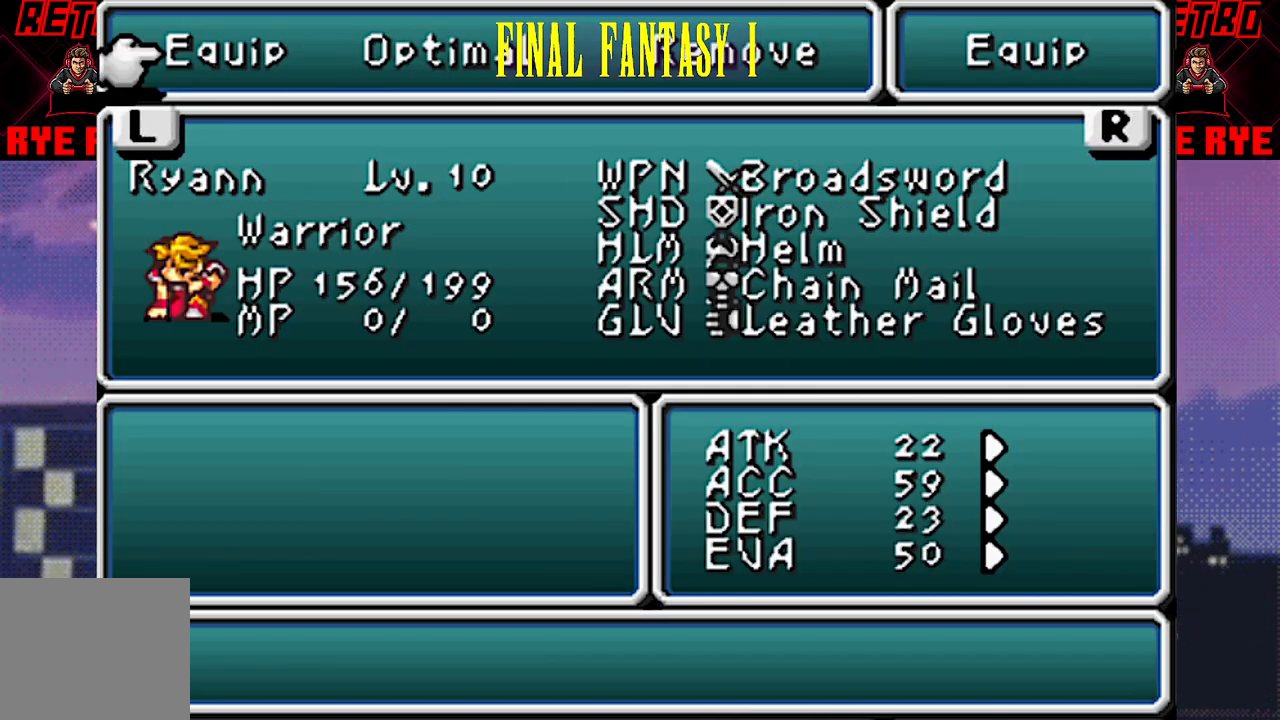
{"buttons": [], "events": [[50, "R1", "down"], [117, "R1", "up"]]}
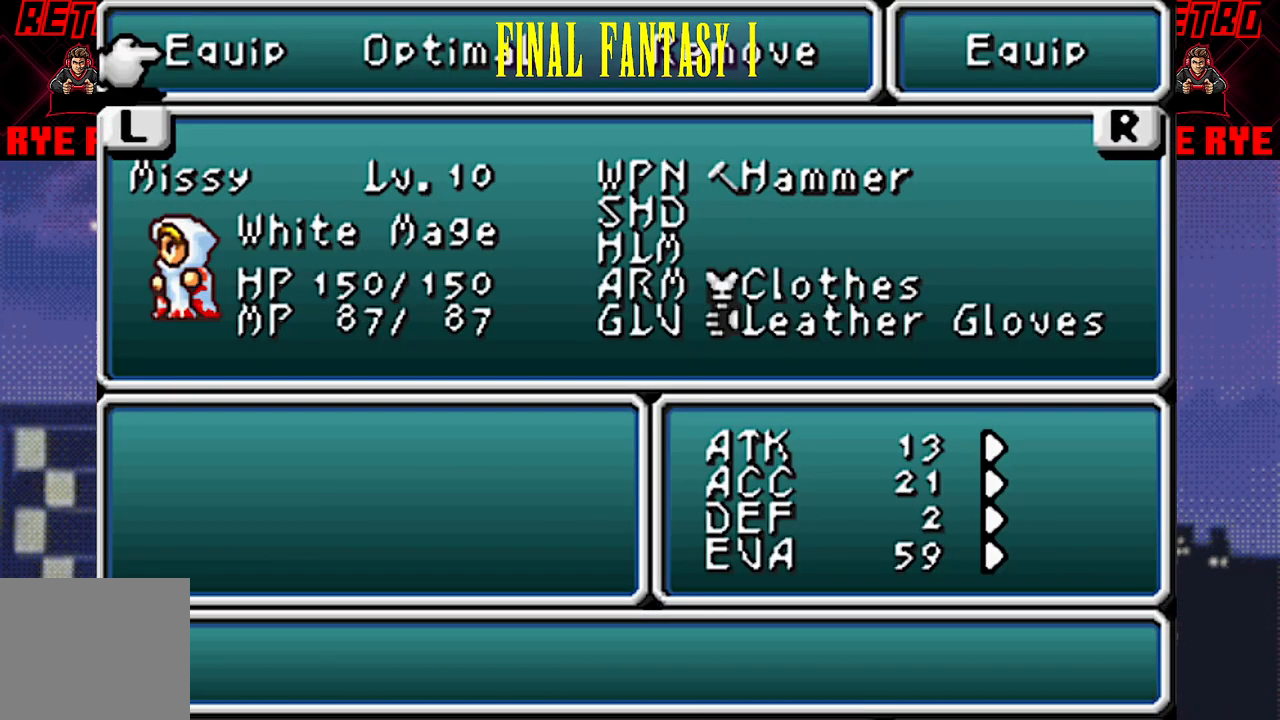
{"buttons": [], "events": []}
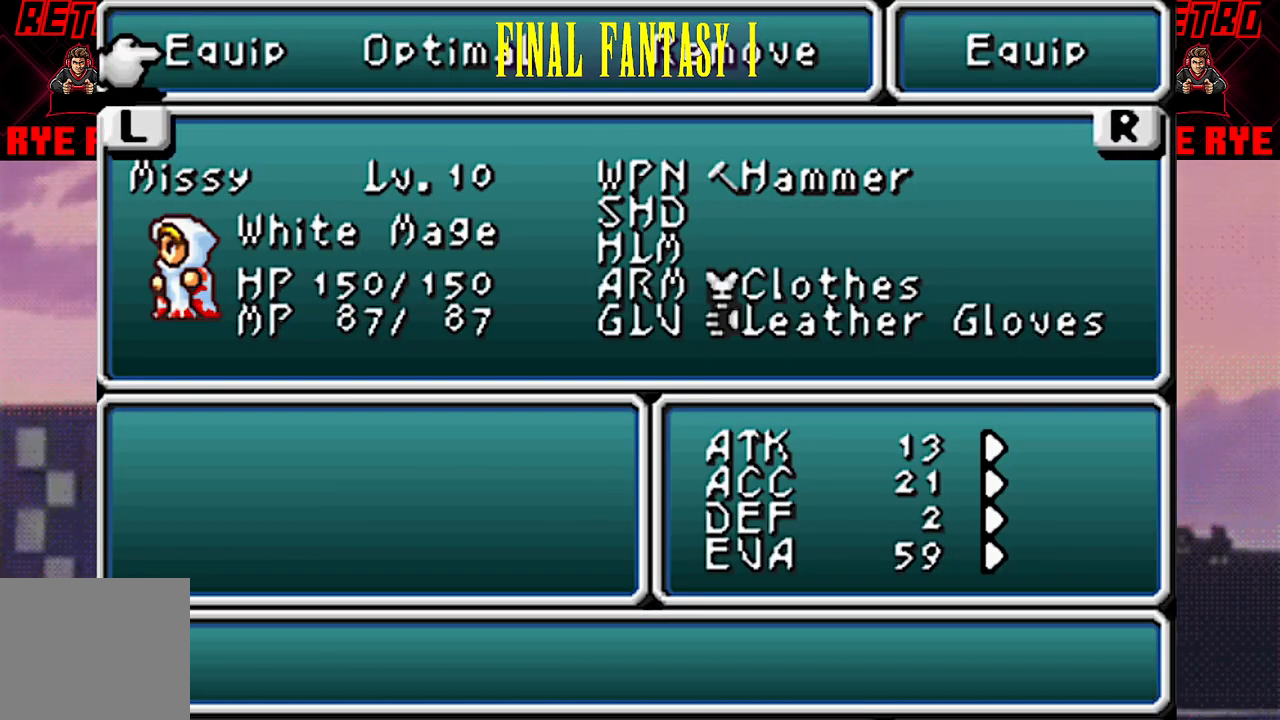
{"buttons": [], "events": [[17, "DPAD_RIGHT", "down"], [117, "DPAD_RIGHT", "up"], [283, "CIRCLE", "down"], [367, "CIRCLE", "up"]]}
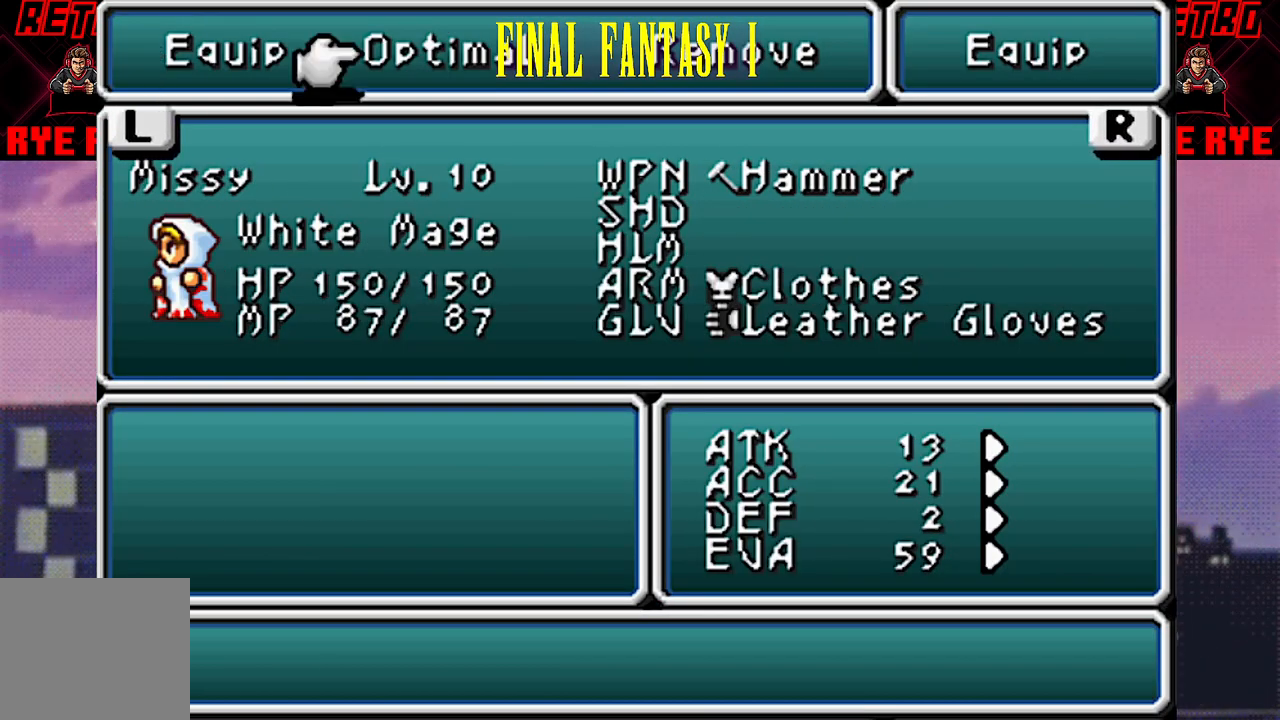
{"buttons": [], "events": []}
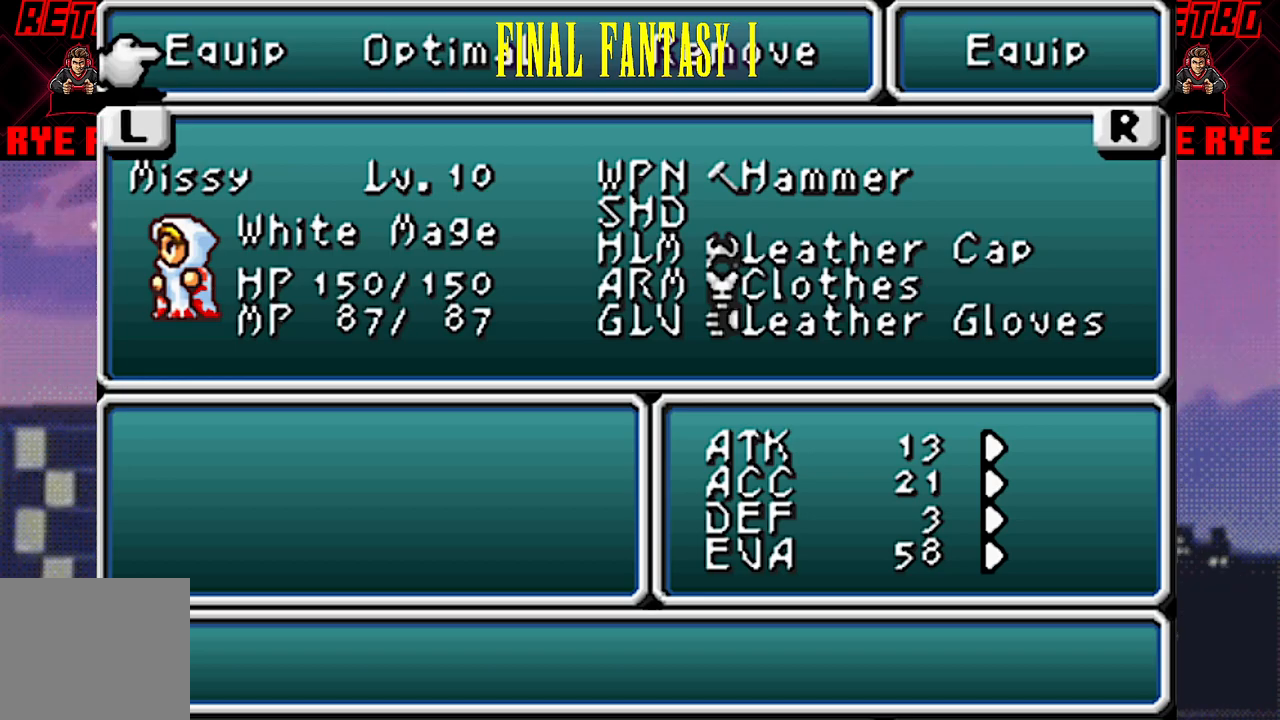
{"buttons": [], "events": []}
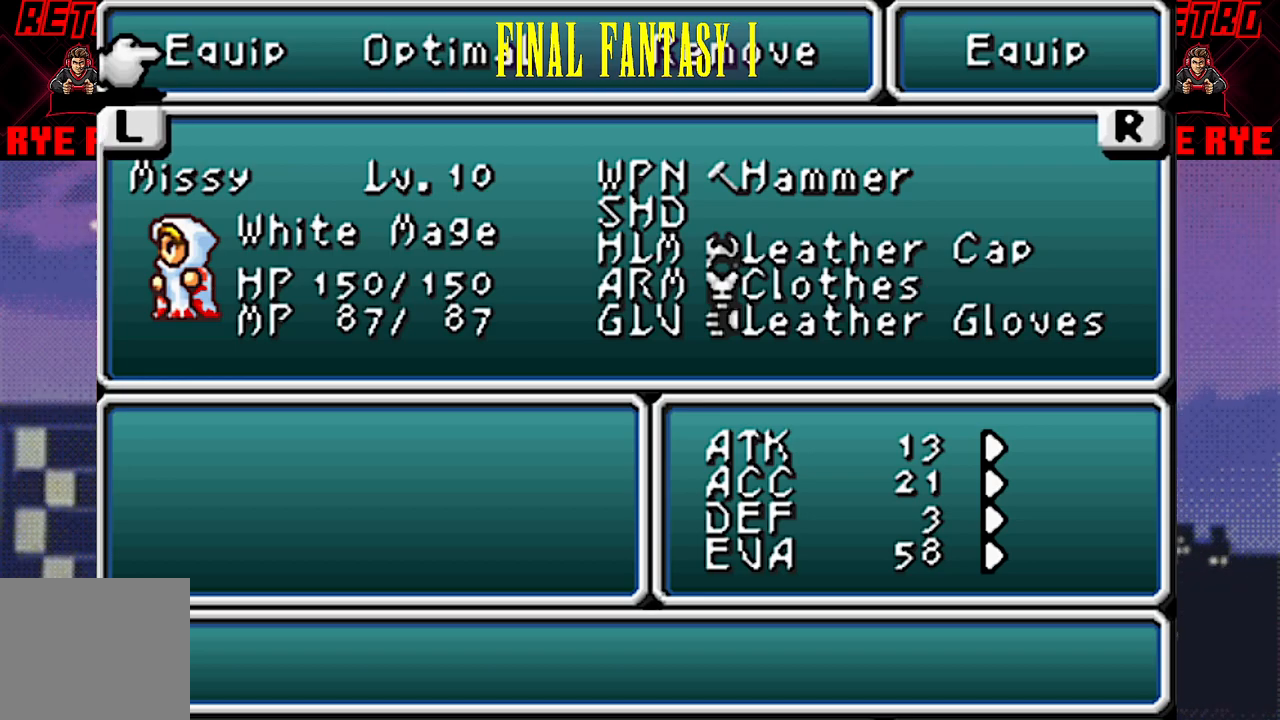
{"buttons": [], "events": []}
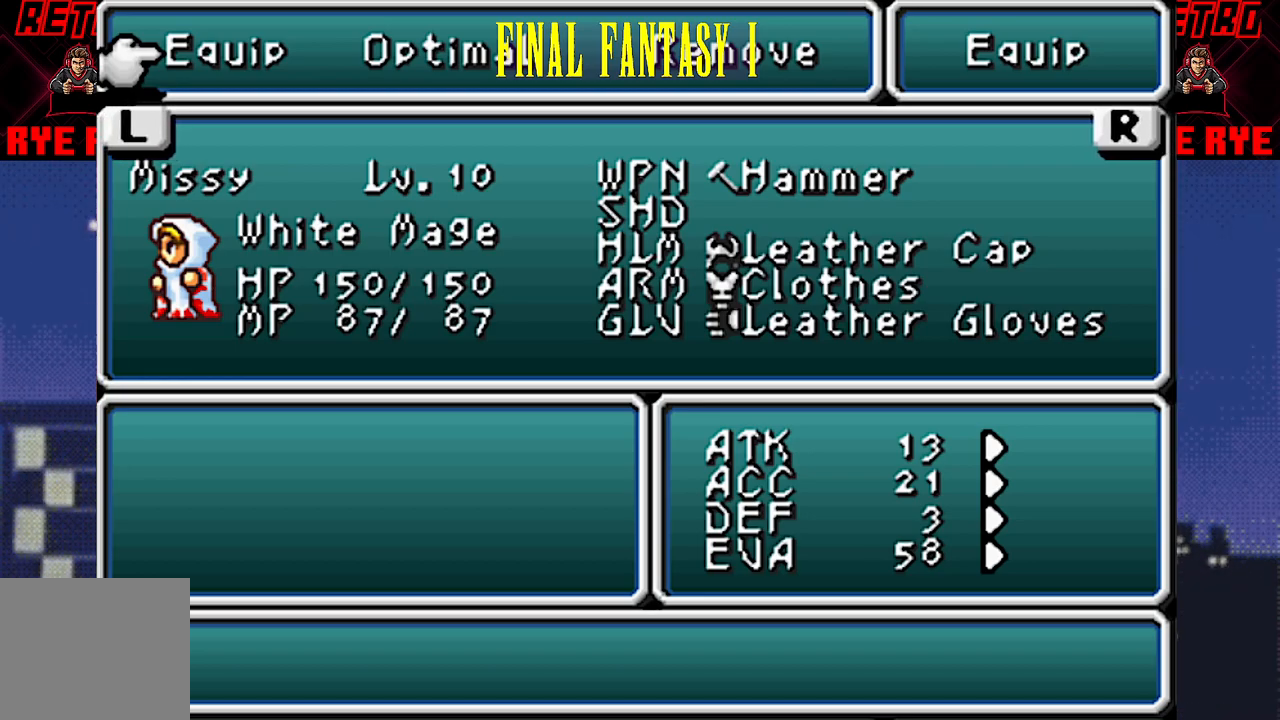
{"buttons": [], "events": []}
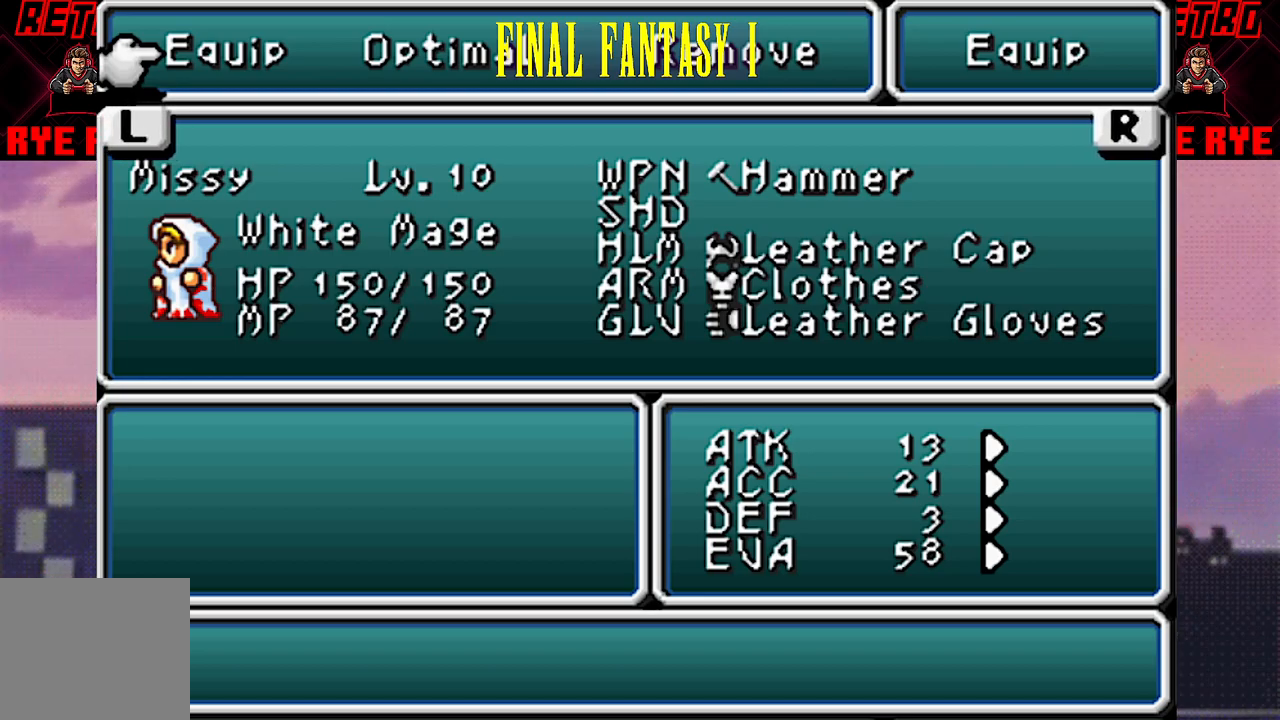
{"buttons": [], "events": [[267, "R1", "down"], [317, "R1", "up"]]}
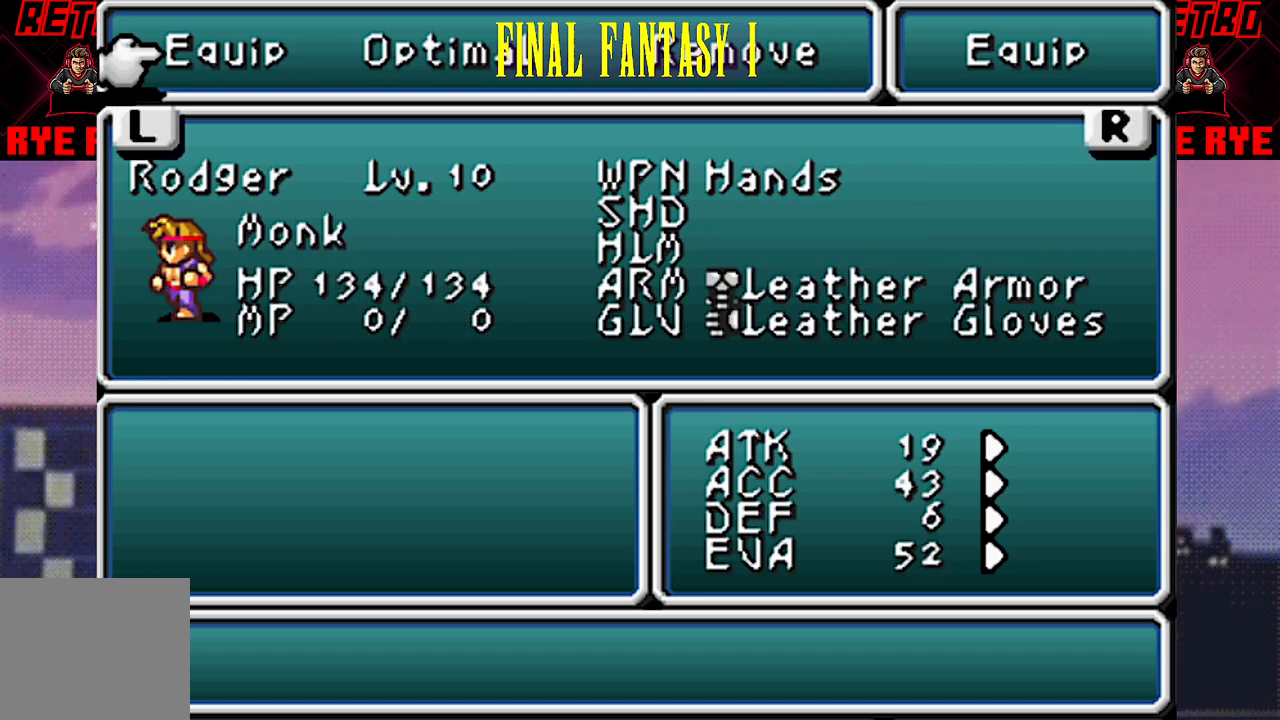
{"buttons": [], "events": [[217, "DPAD_RIGHT", "down"], [300, "DPAD_RIGHT", "up"]]}
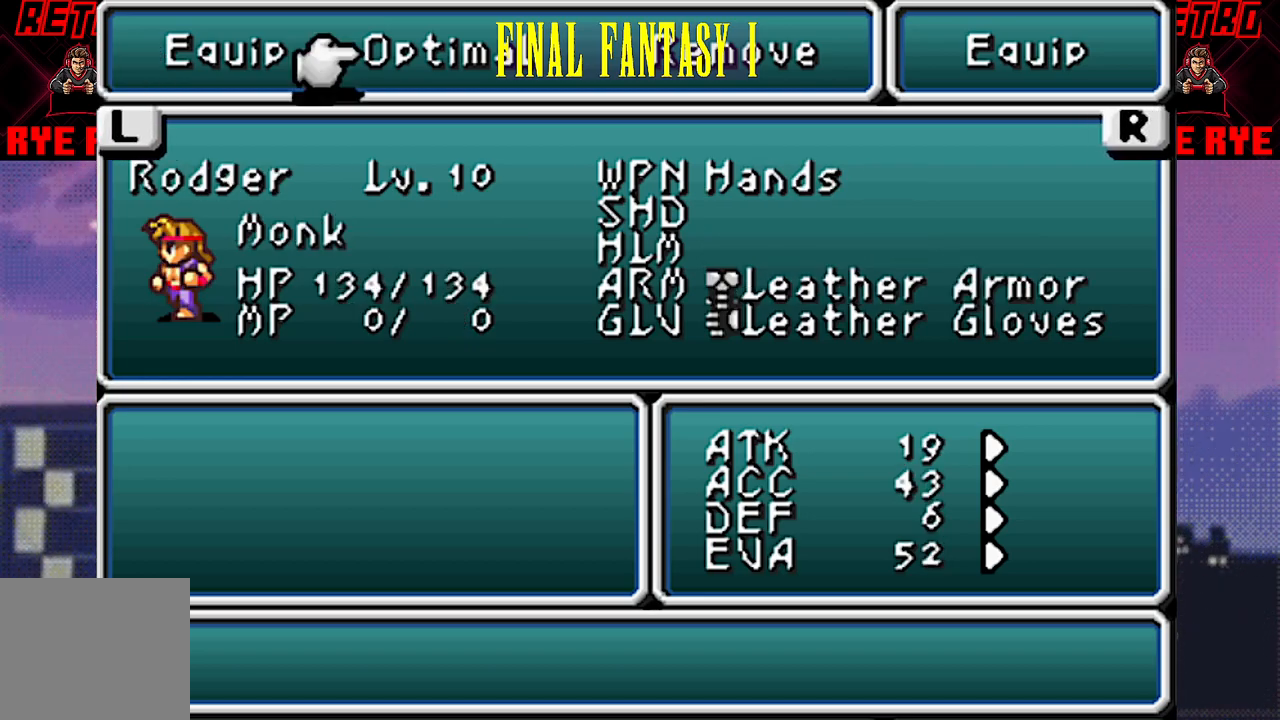
{"buttons": [], "events": [[200, "CIRCLE", "down"], [283, "CIRCLE", "up"]]}
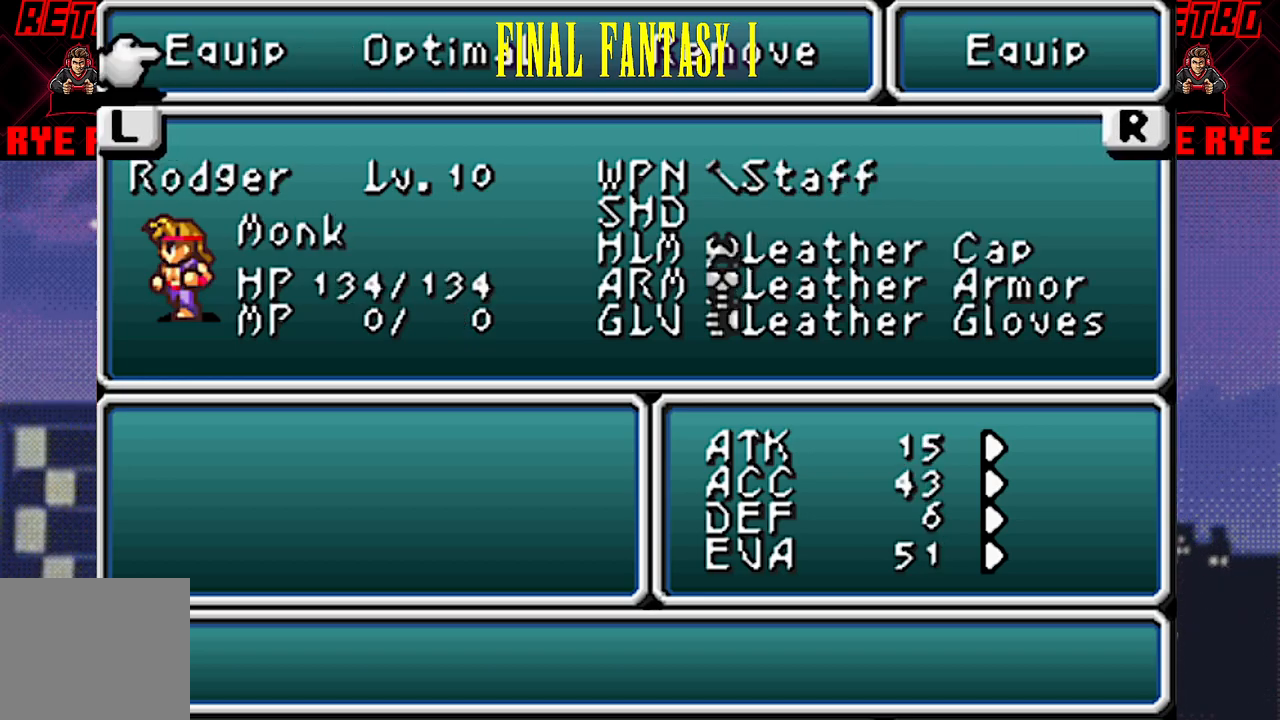
{"buttons": [], "events": [[333, "DPAD_RIGHT", "down"], [450, "DPAD_RIGHT", "up"]]}
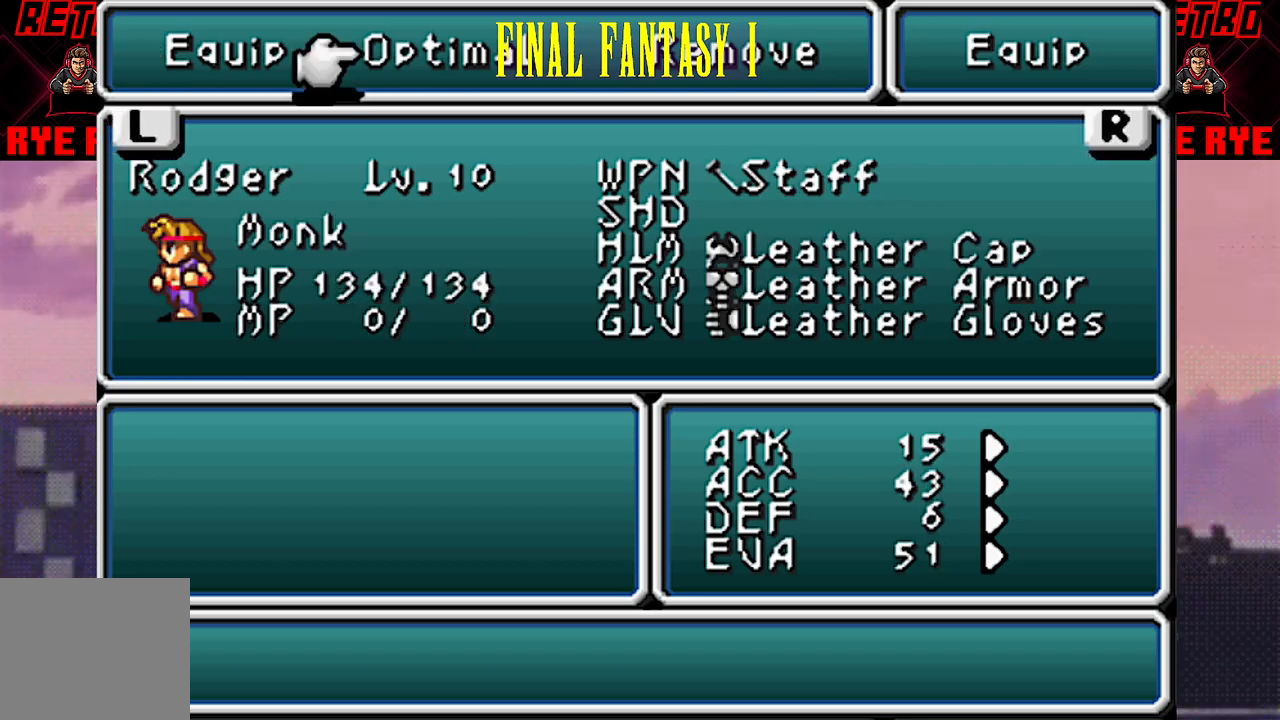
{"buttons": ["CIRCLE"], "events": [[150, "DPAD_RIGHT", "down"], [267, "DPAD_RIGHT", "up"], [417, "CIRCLE", "down"]]}
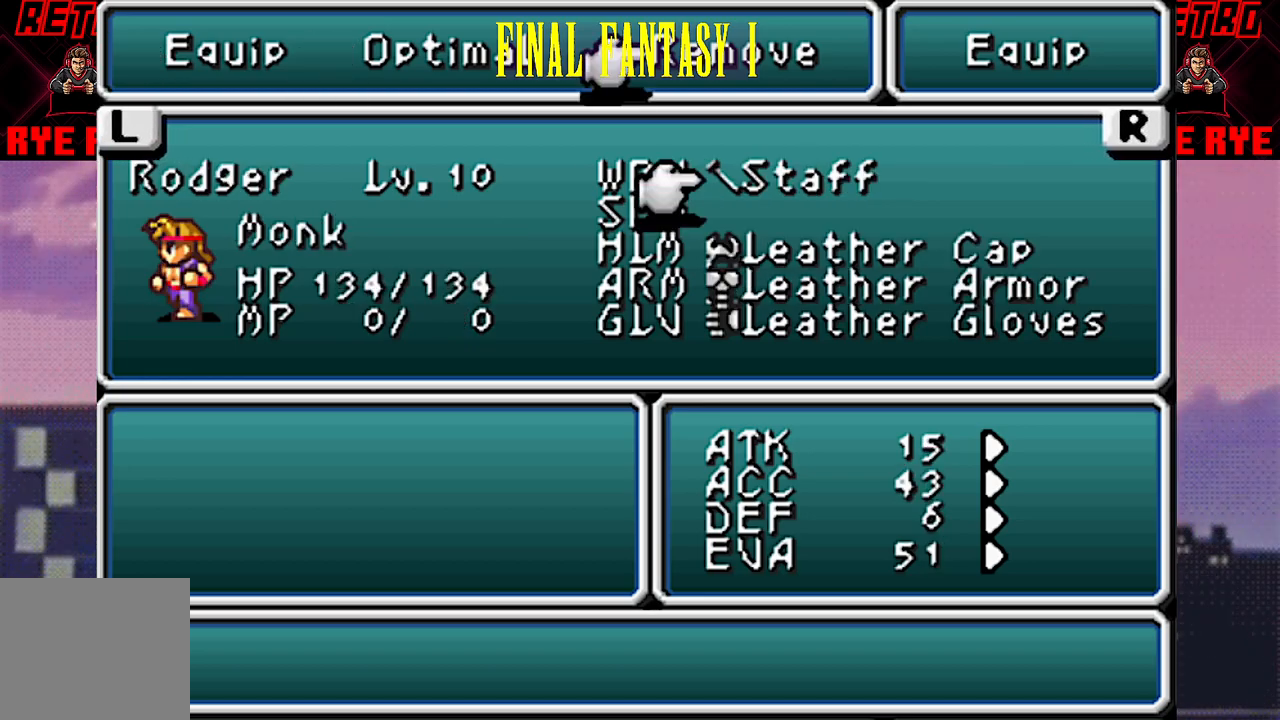
{"buttons": [], "events": [[33, "CIRCLE", "up"], [283, "CIRCLE", "down"], [367, "CIRCLE", "up"]]}
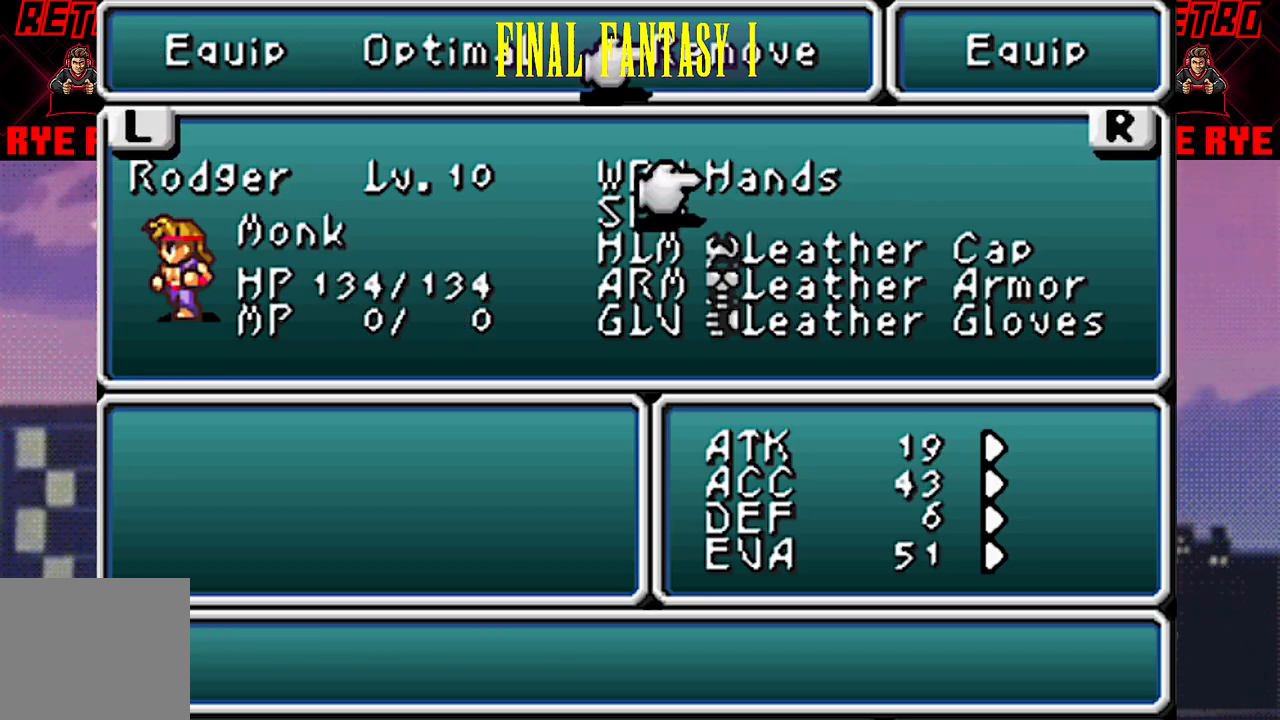
{"buttons": [], "events": [[250, "CROSS", "down"], [350, "CROSS", "up"]]}
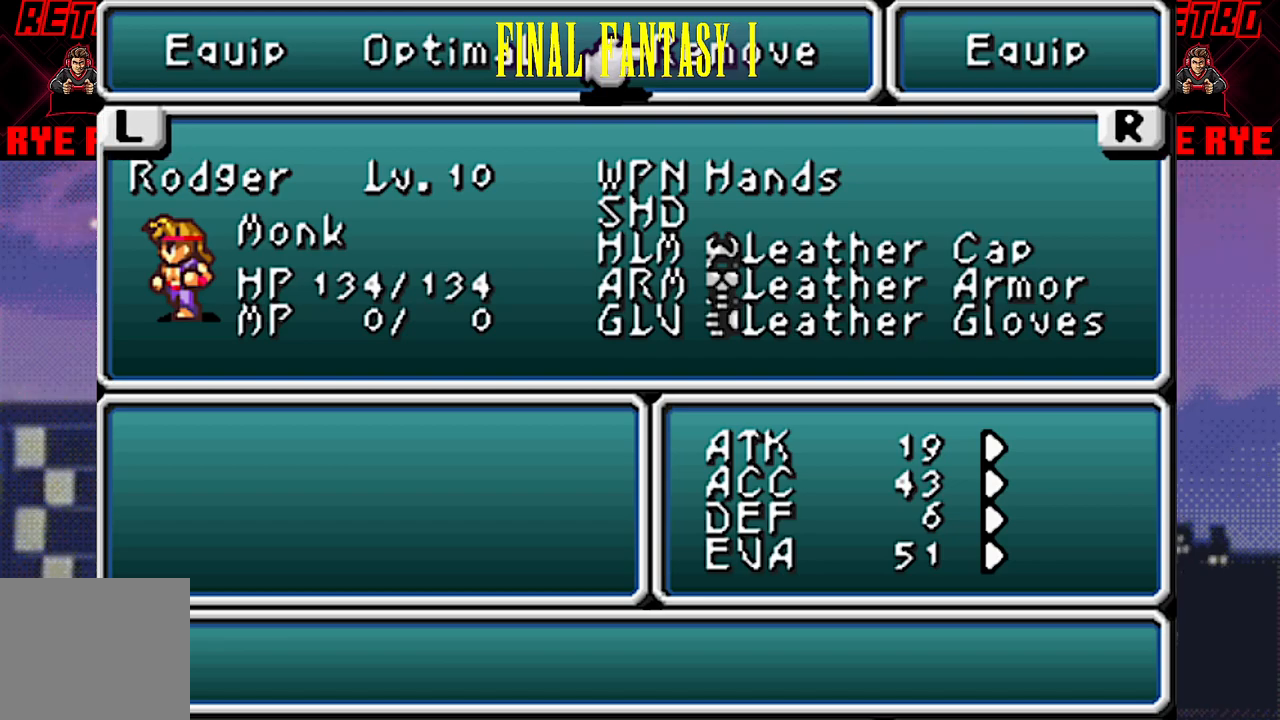
{"buttons": [], "events": [[267, "R1", "down"], [333, "R1", "up"]]}
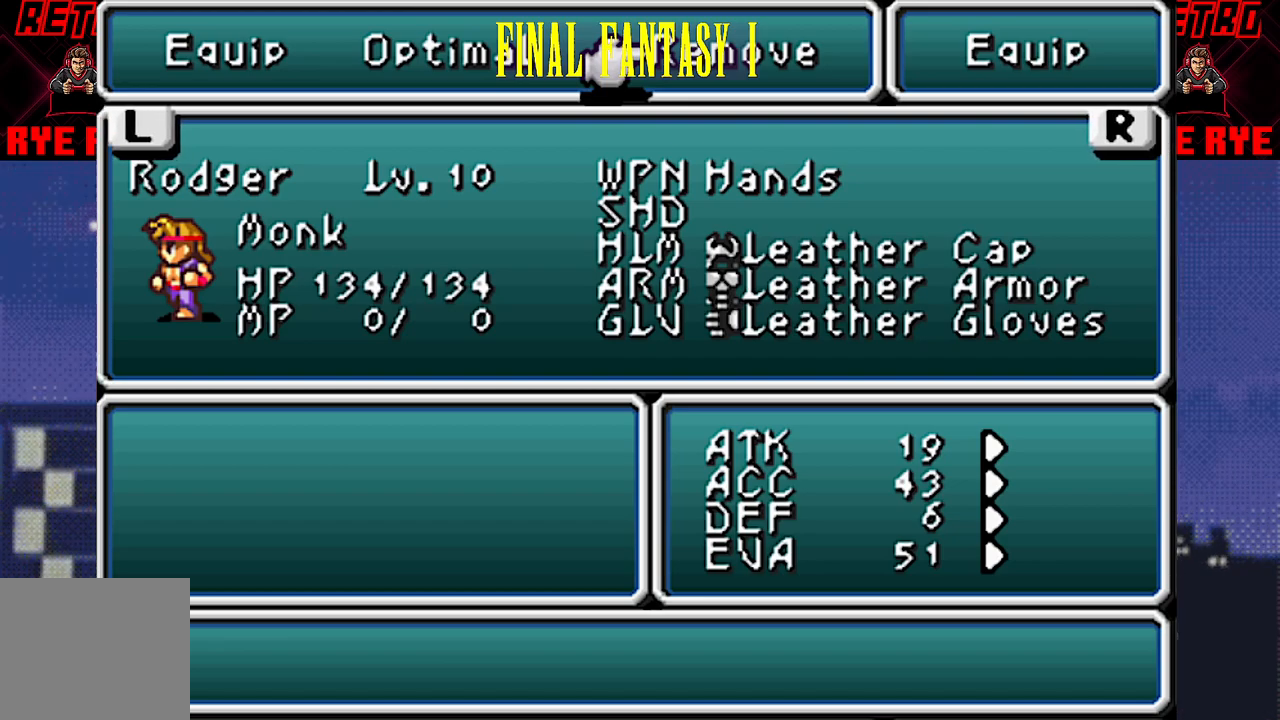
{"buttons": [], "events": []}
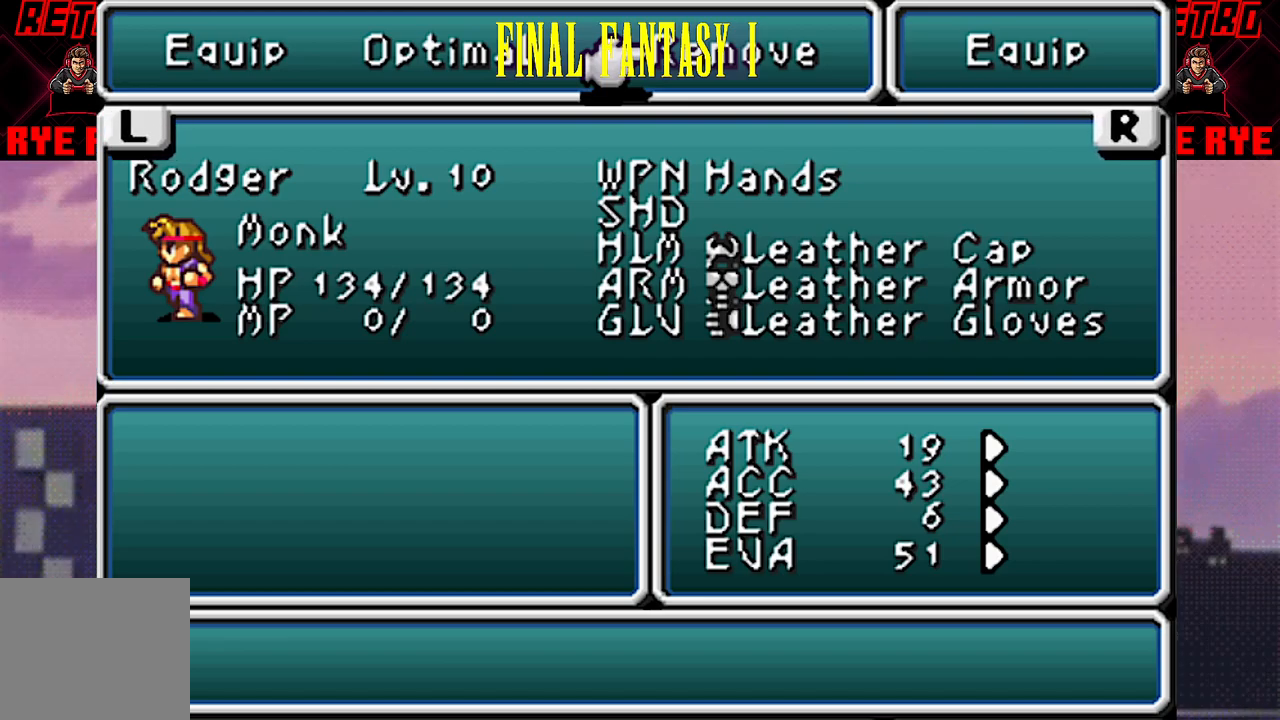
{"buttons": ["R1"], "events": [[500, "R1", "down"]]}
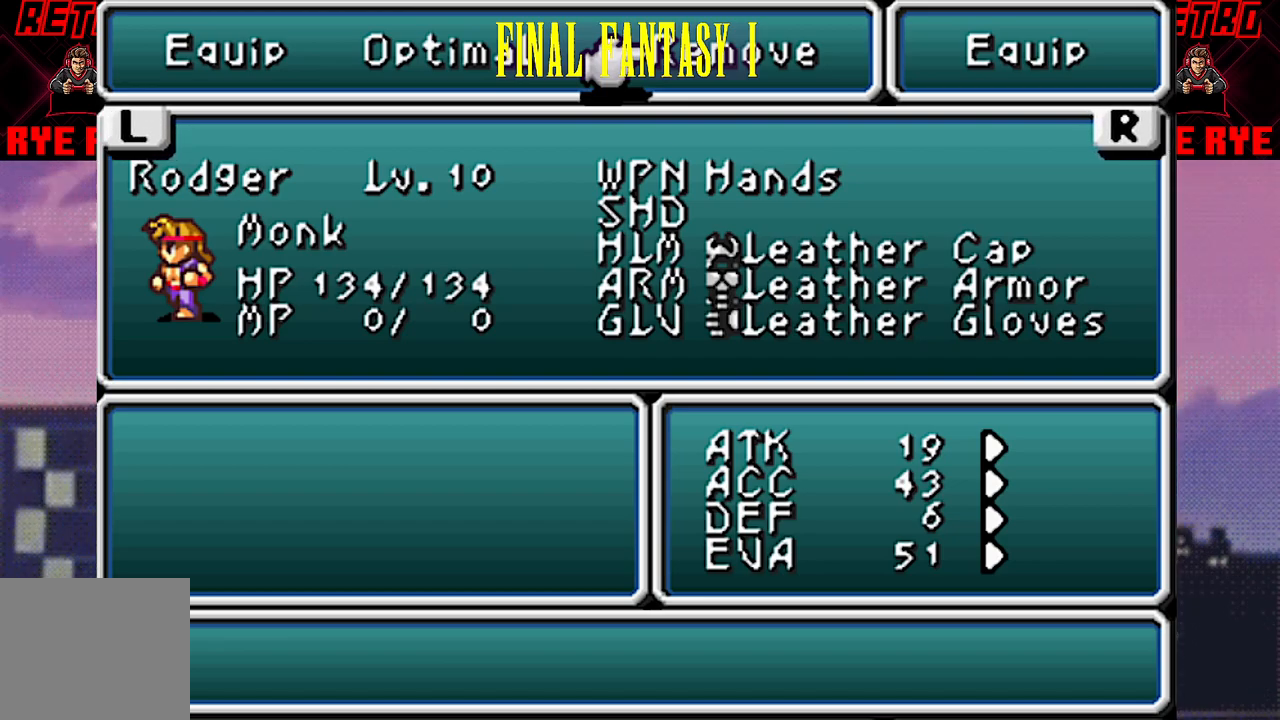
{"buttons": [], "events": [[117, "R1", "up"]]}
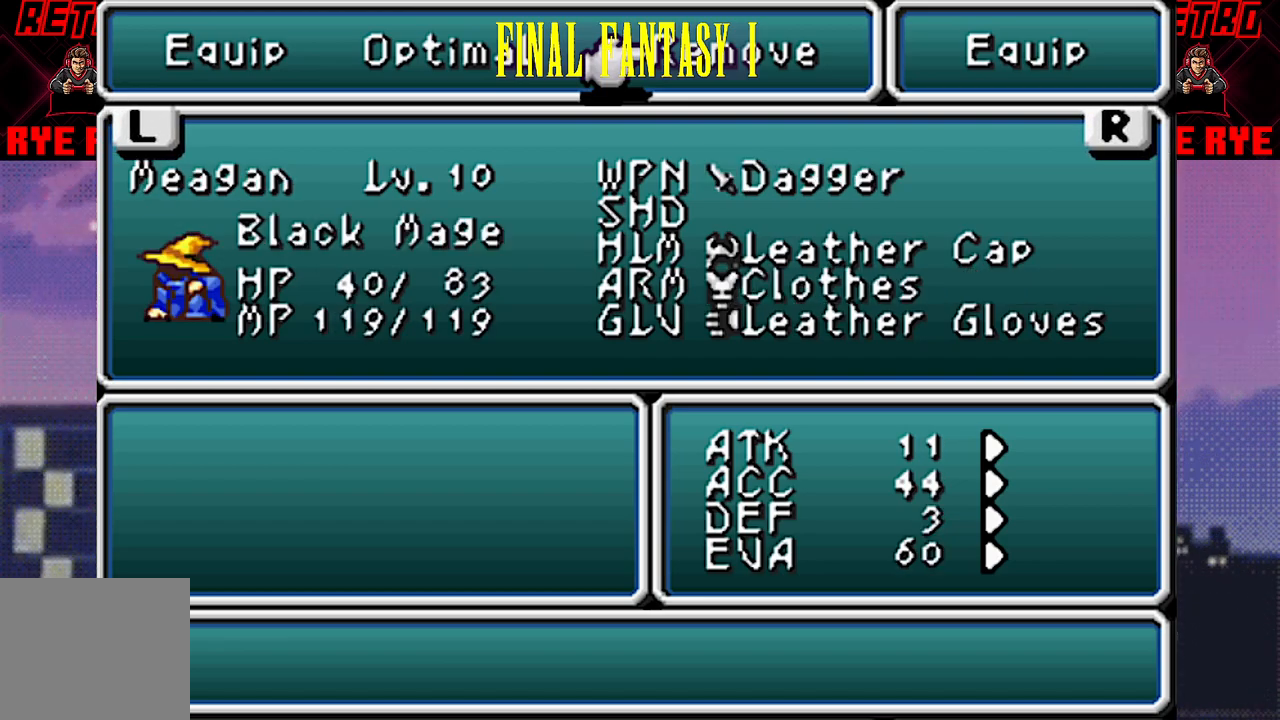
{"buttons": [], "events": []}
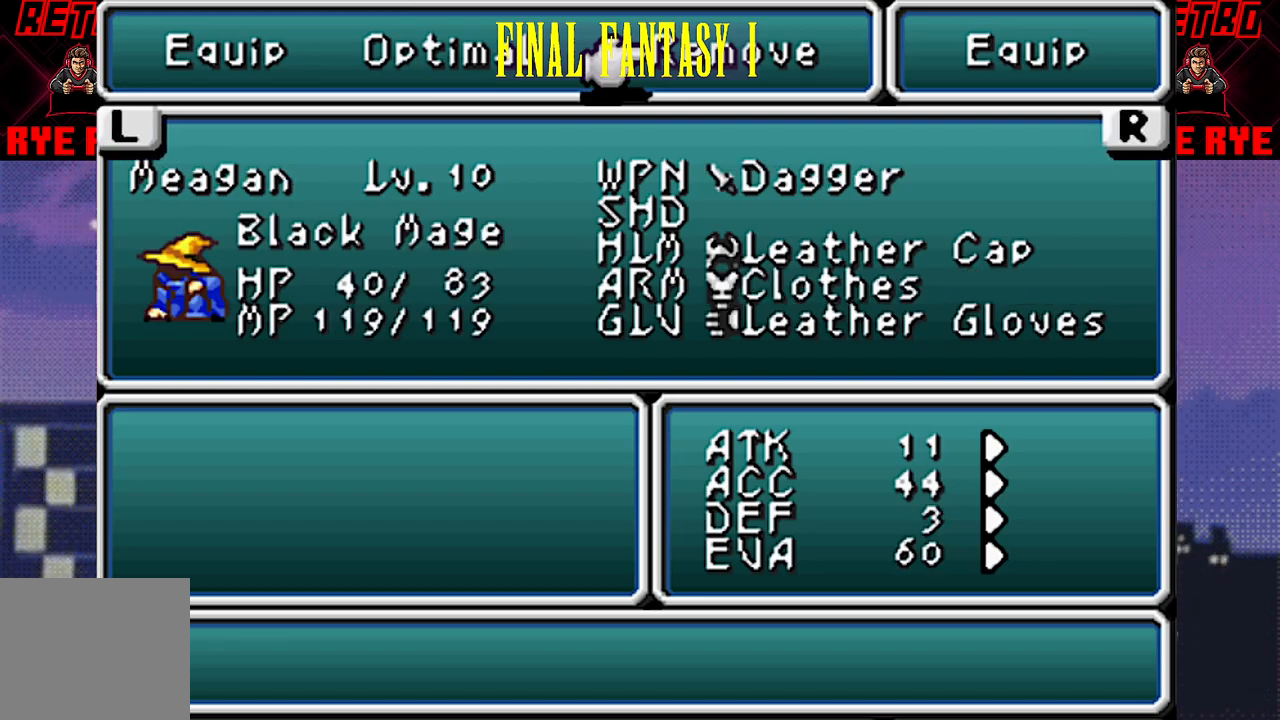
{"buttons": [], "events": [[67, "DPAD_LEFT", "down"], [200, "DPAD_LEFT", "up"]]}
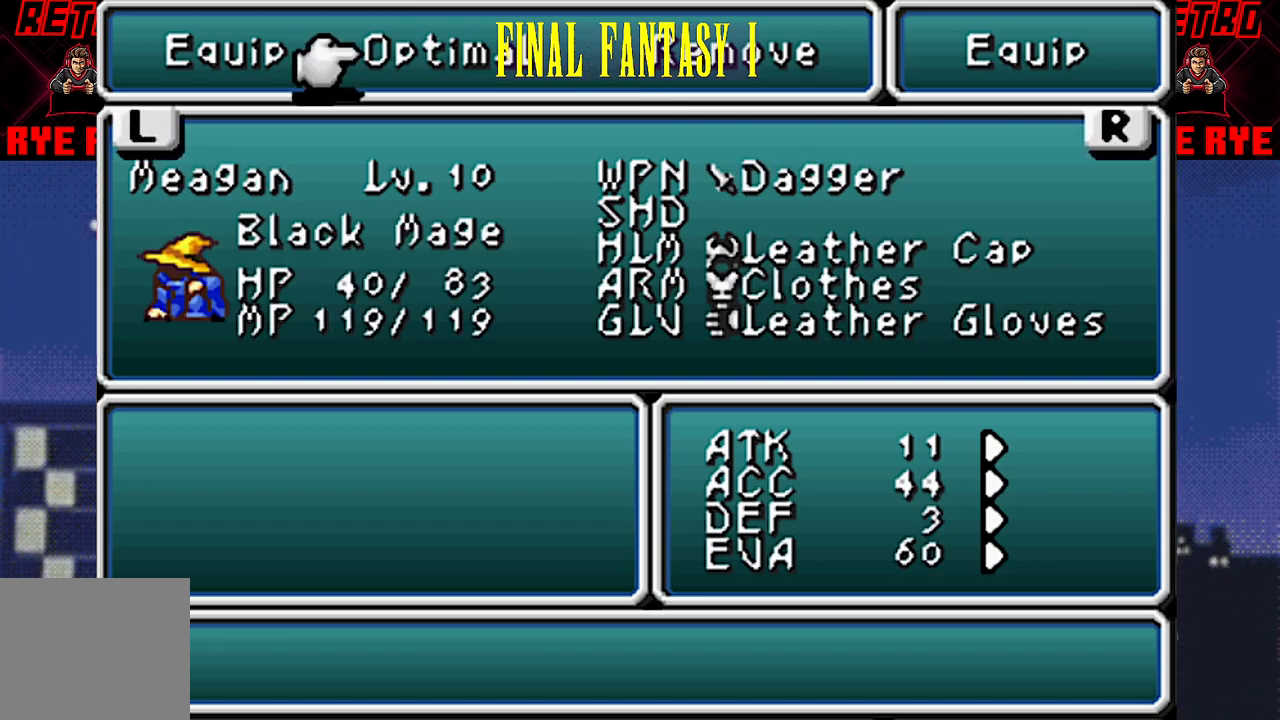
{"buttons": [], "events": [[83, "CIRCLE", "down"], [183, "CIRCLE", "up"]]}
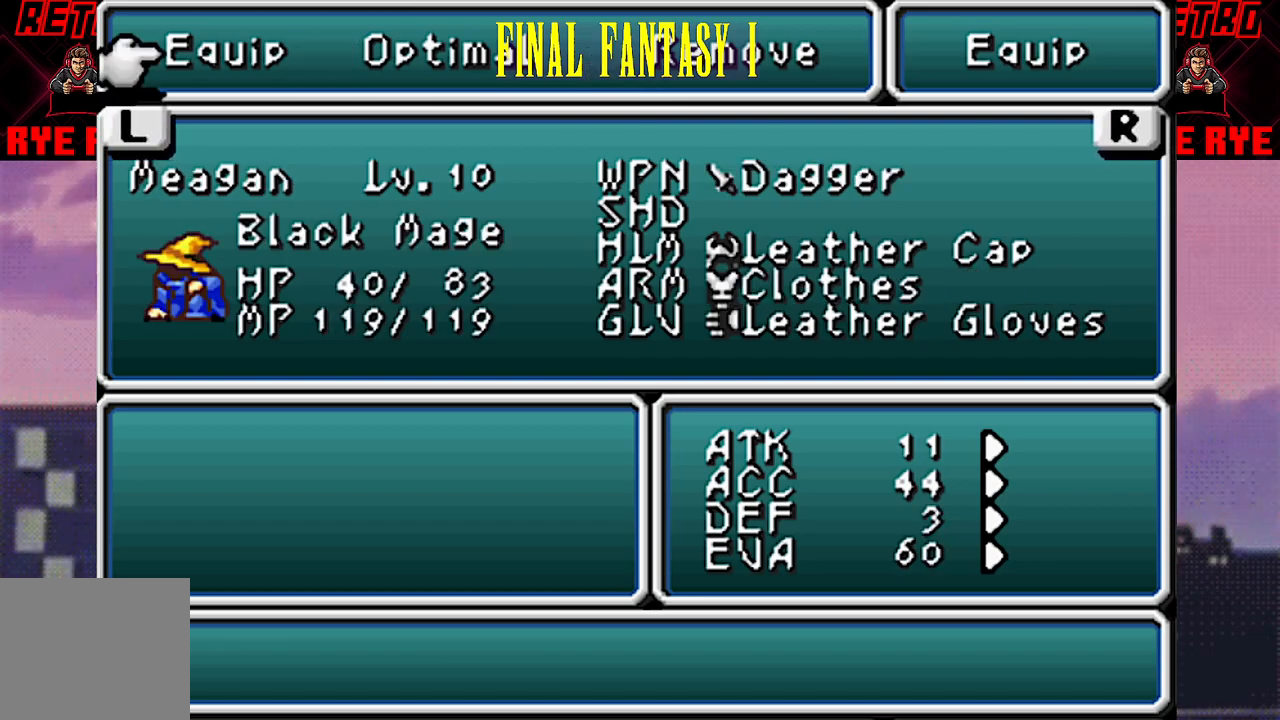
{"buttons": [], "events": [[283, "CROSS", "down"], [367, "CROSS", "up"]]}
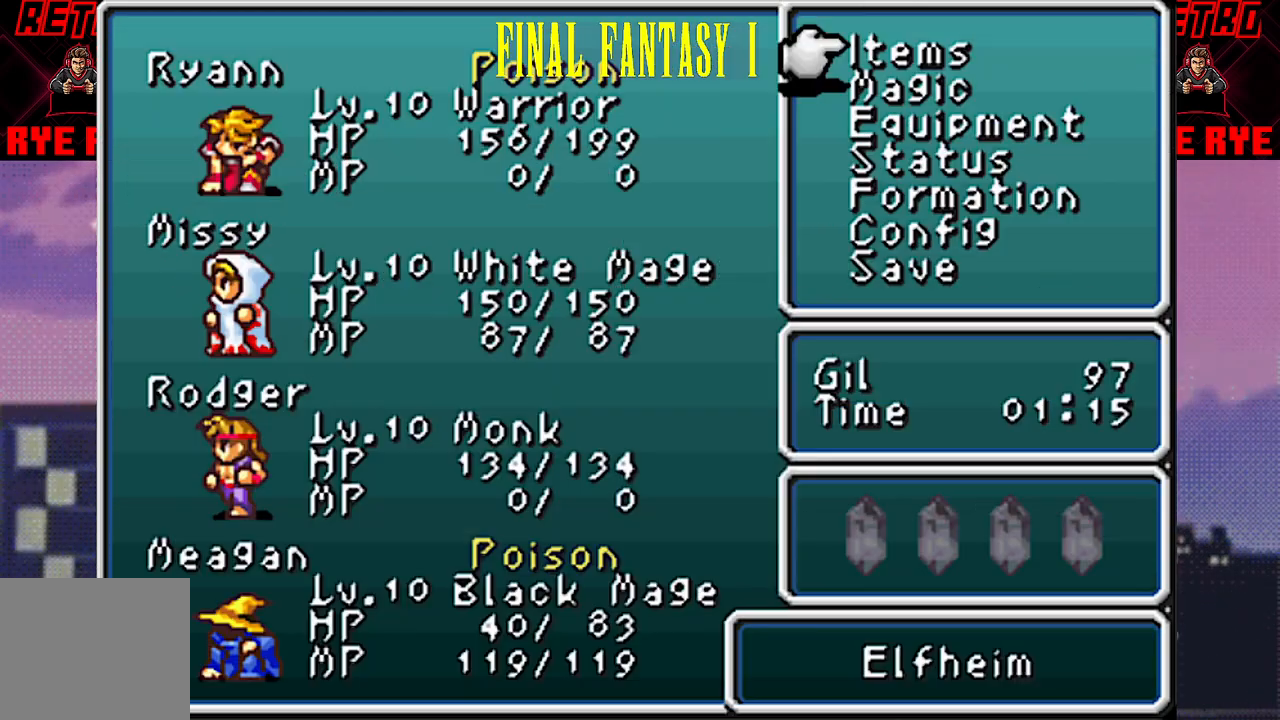
{"buttons": [], "events": [[167, "CROSS", "down"], [267, "CROSS", "up"]]}
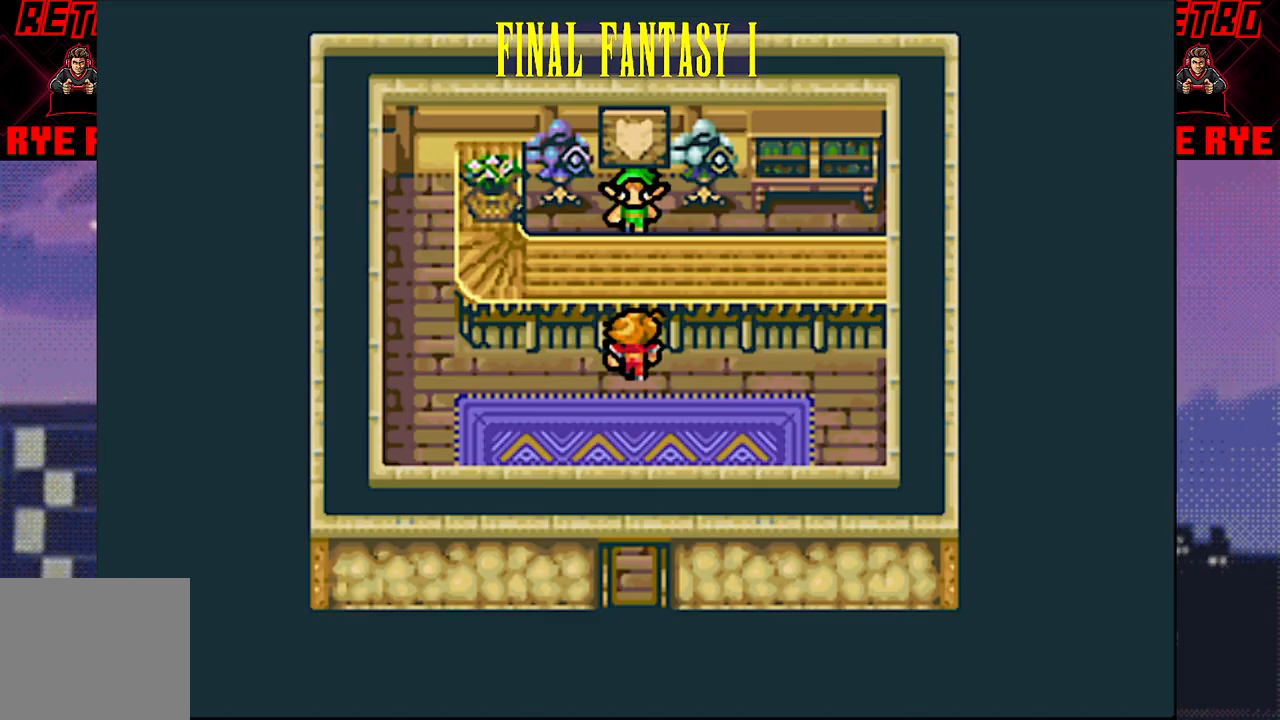
{"buttons": ["DPAD_DOWN"], "events": [[283, "DPAD_DOWN", "down"], [383, "DPAD_DOWN", "up"], [500, "DPAD_DOWN", "down"]]}
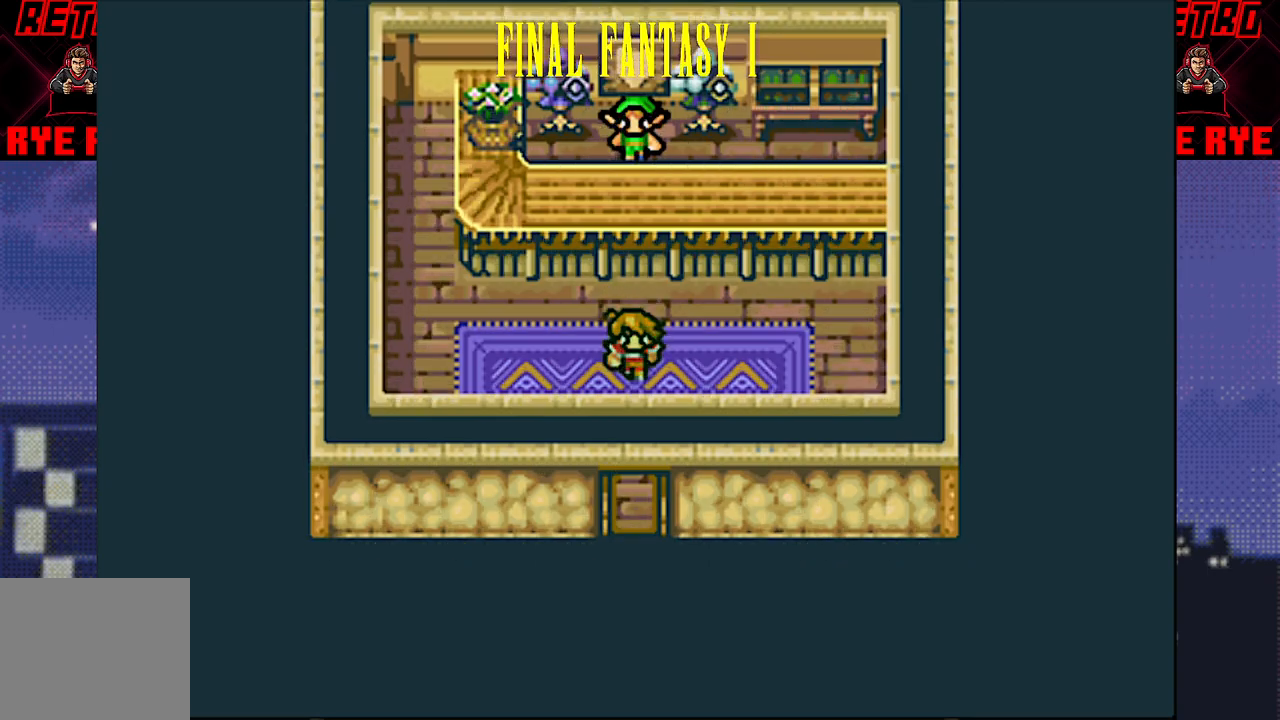
{"buttons": [], "events": [[433, "DPAD_DOWN", "up"]]}
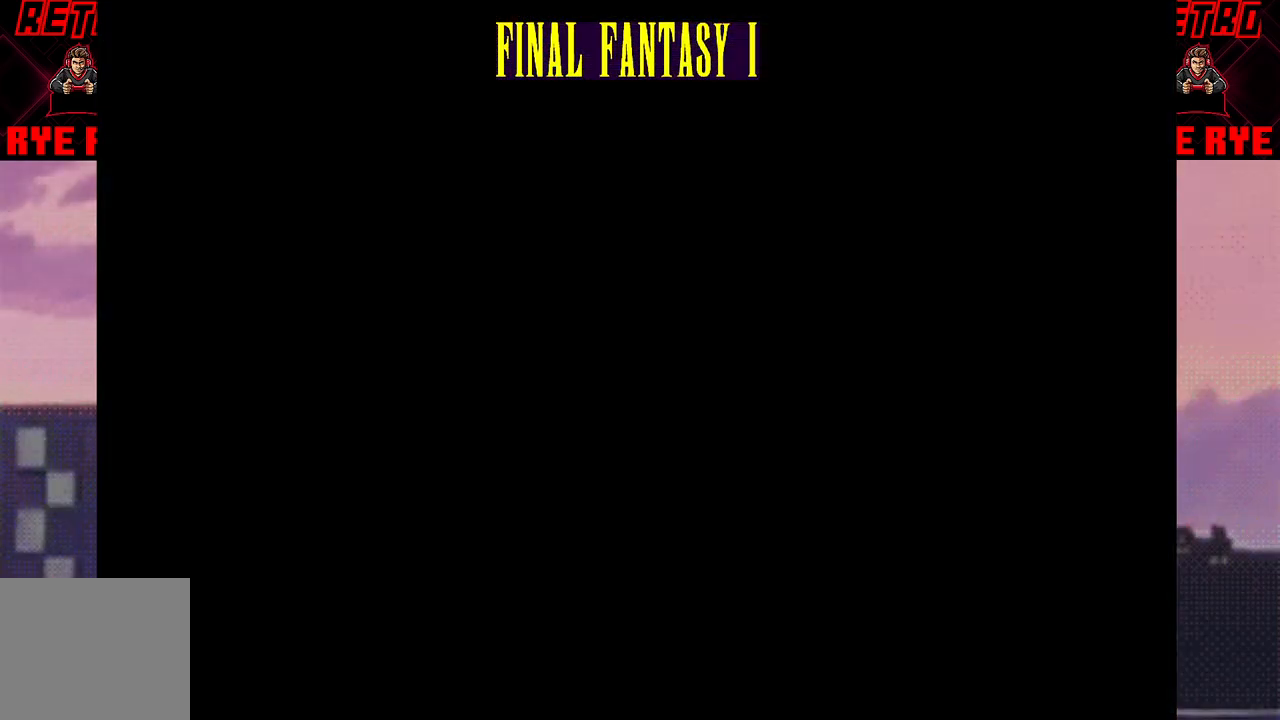
{"buttons": ["DPAD_LEFT"], "events": [[367, "DPAD_DOWN", "down"], [383, "DPAD_DOWN", "up"], [483, "DPAD_LEFT", "down"]]}
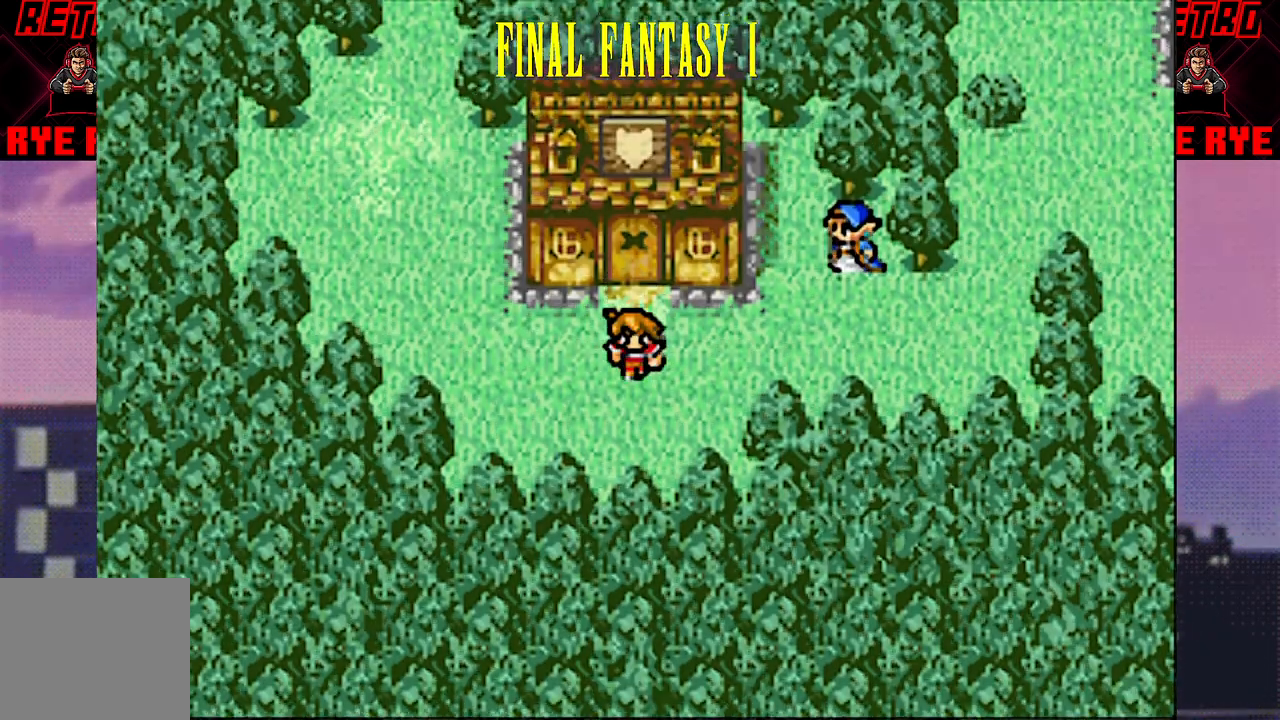
{"buttons": ["DPAD_UP"], "events": [[333, "DPAD_LEFT", "up"], [333, "DPAD_UP", "down"]]}